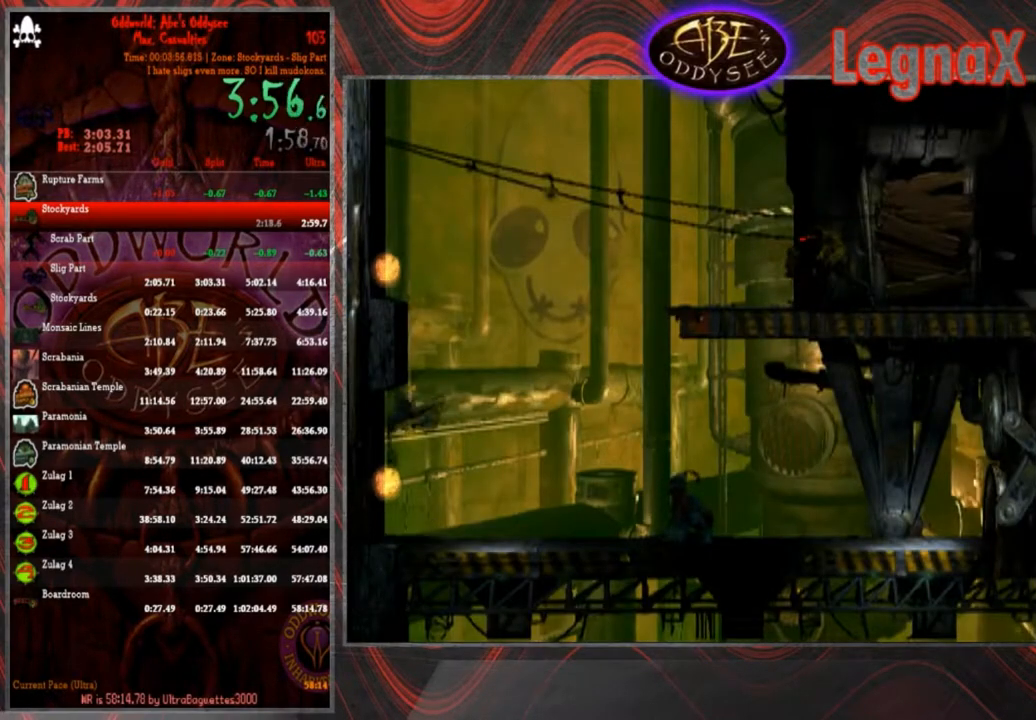
Gameplay with a controller (PlayStation layout); each line is a JSON object with the inputs held at the frame after it. "events" lists button and stick changes between this image and that frame as [ms after this image, input, new state], when the widget could be followed in between. Not read: L3 R3 right_stick.
{"buttons": ["TRIANGLE", "R1"], "left_stick": "right", "events": [[333, "TRIANGLE", "down"]]}
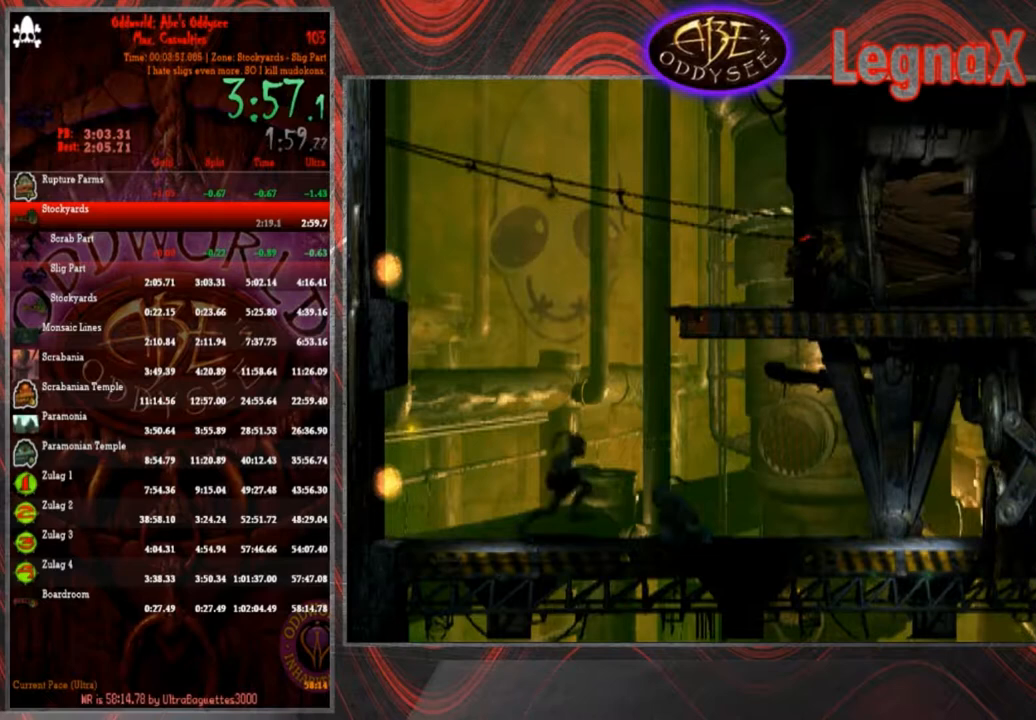
{"buttons": [], "left_stick": "center", "events": [[134, "R1", "up"], [134, "TRIANGLE", "up"], [134, "left_stick", "center"]]}
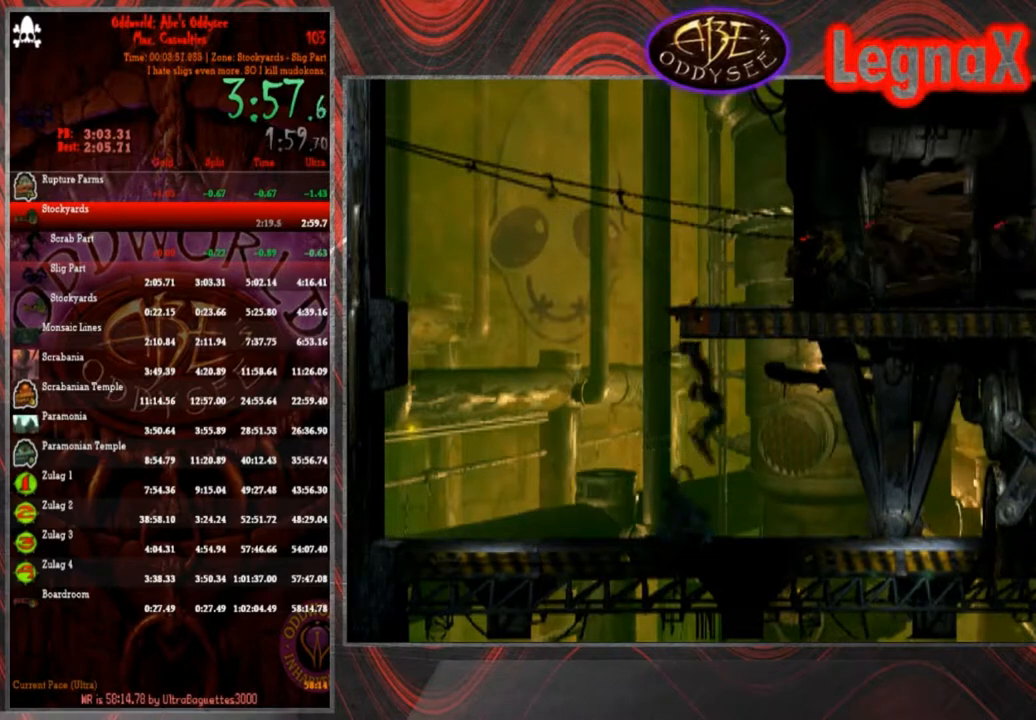
{"buttons": [], "left_stick": "center", "events": []}
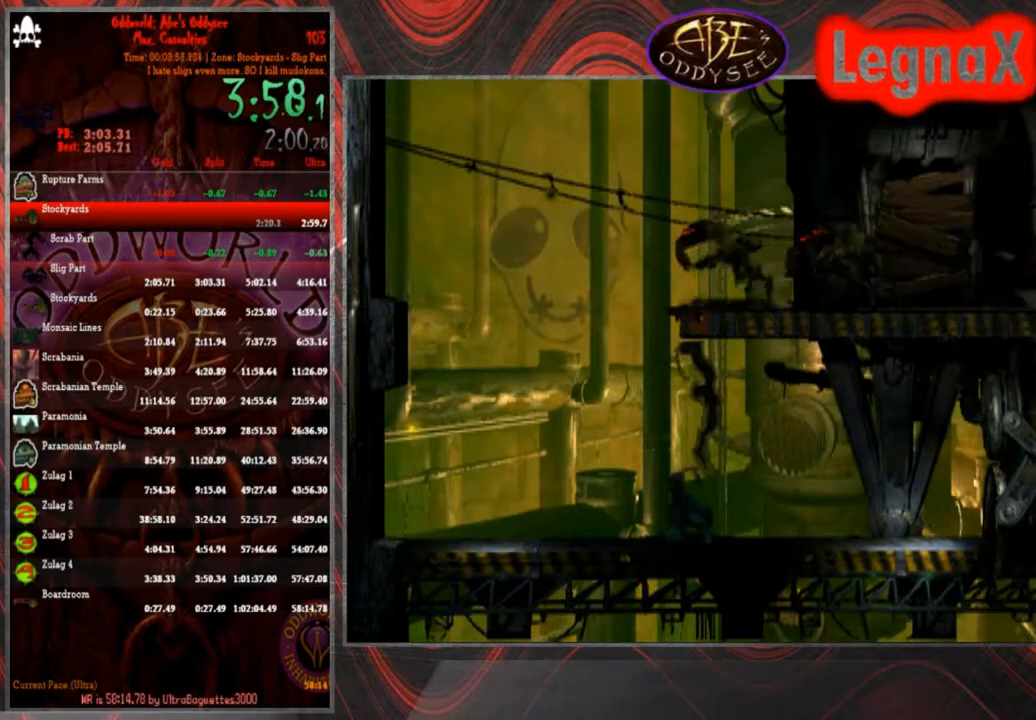
{"buttons": [], "left_stick": "center", "events": []}
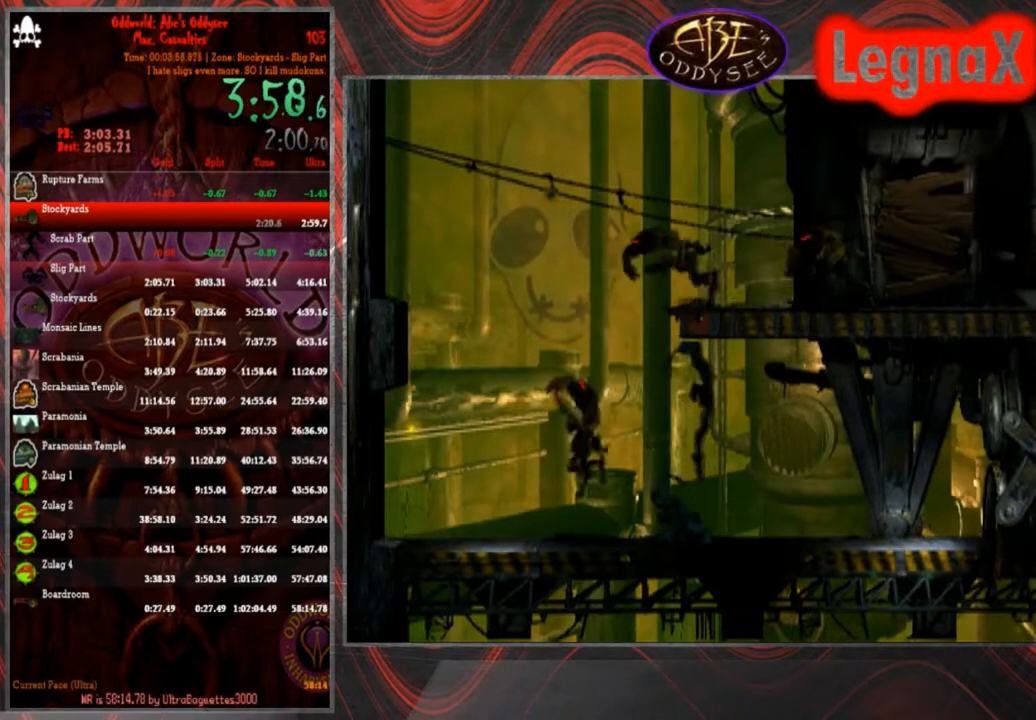
{"buttons": [], "left_stick": "center", "events": []}
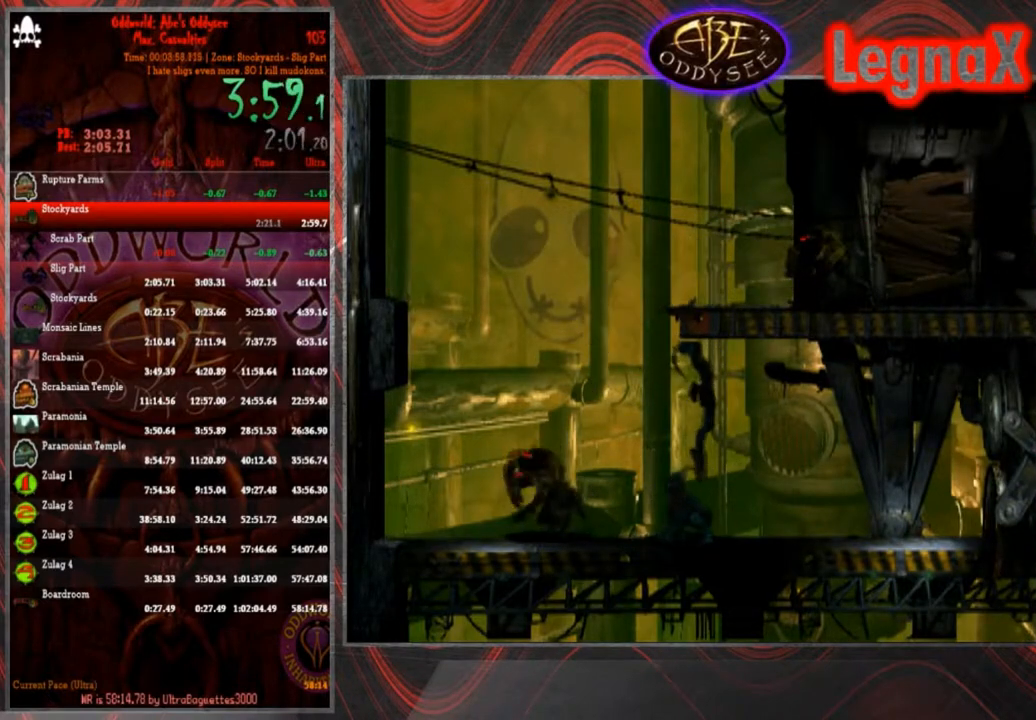
{"buttons": [], "left_stick": "center", "events": []}
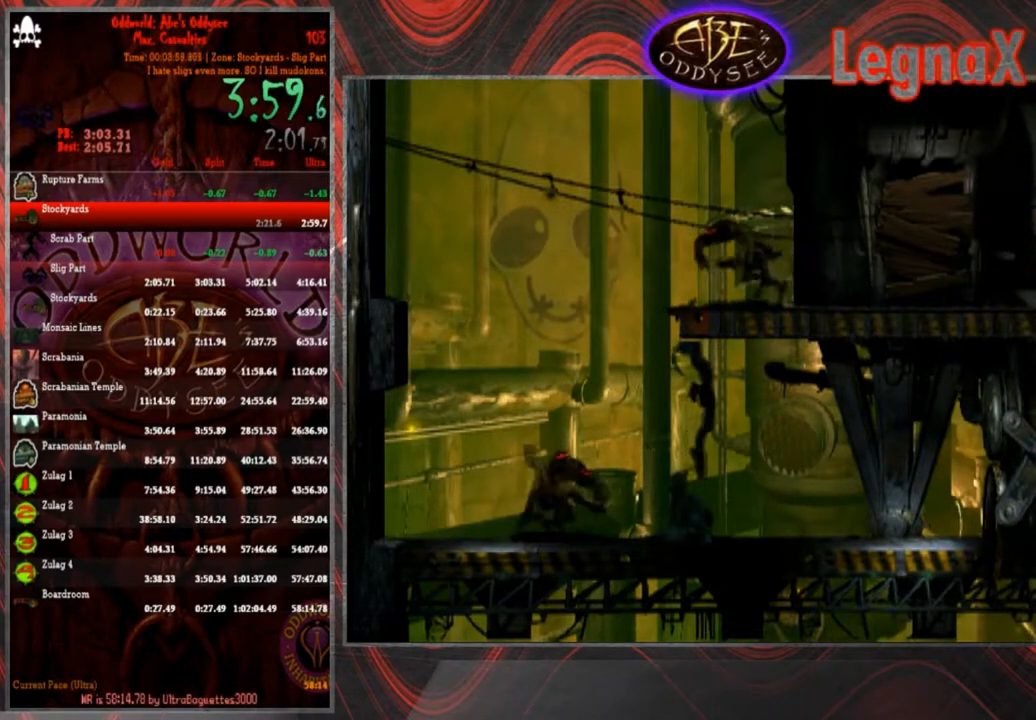
{"buttons": [], "left_stick": "up-left", "events": [[267, "left_stick", "up-left"]]}
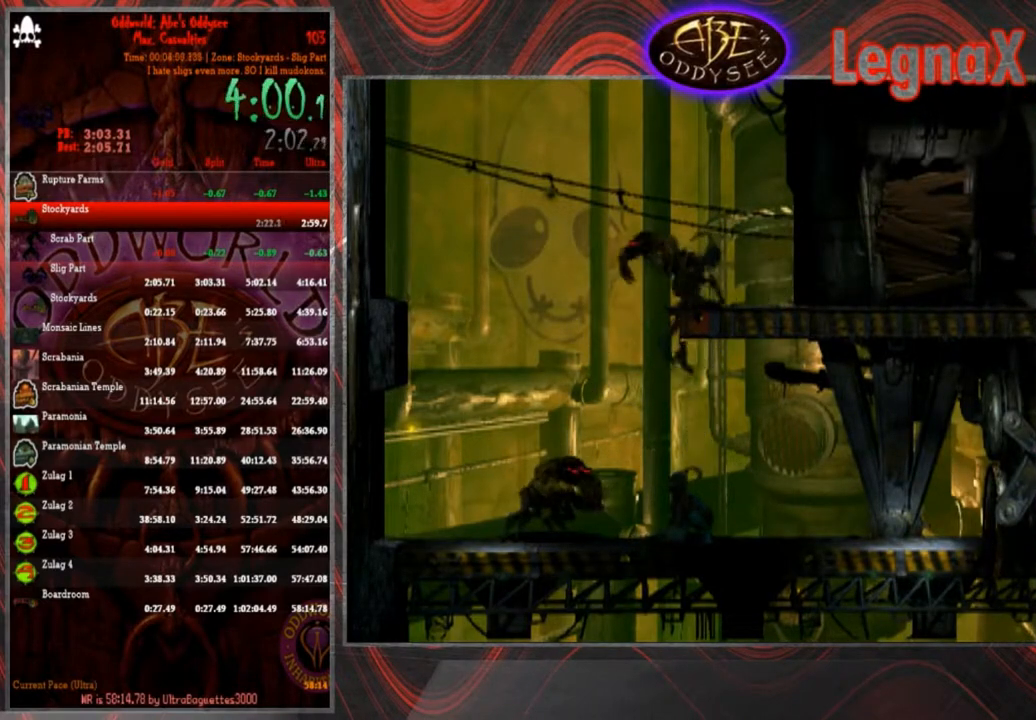
{"buttons": [], "left_stick": "left", "events": [[34, "left_stick", "center"], [234, "left_stick", "left"]]}